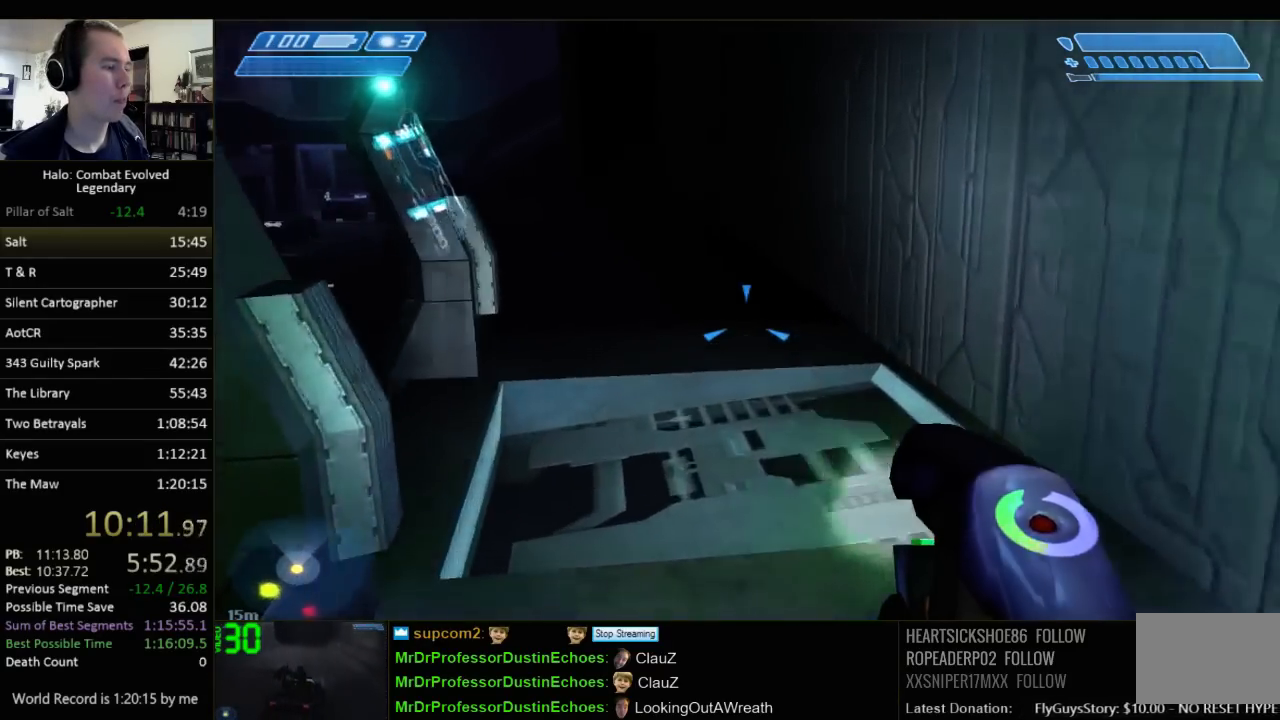
Gameplay with keyboard and mouse; each line is a JSON object with the keys and mouse buttons held at the frame after it. "events" lists presses ("down") and releases ("up") of "1", "2", "3", "4", "5", "a", "alt", "c", "ctrl", "d", "e", "f", "q", "r", "s", "shift", "space", "tab", "v", "w", "x", "z", "mouse_left", "mouse_middle", "mouse_right", "mouse_wheel_up" and "mouse_wheel_down" between this image and that frame as [ms after this image, input, new state], when the widget could be followed in between. "mouse_left", "mouse_middle", "mouse_right", "mouse_wheel_up", "mouse_wheel_down" = the "left", "middle", "right", "wheel_up", "wheel_down" buttons of the "mouse" list. No other keys are recorded. Not read: mouse_move.
{"keys": ["e", "w"], "mouse": [], "events": [[450, "e", "down"]]}
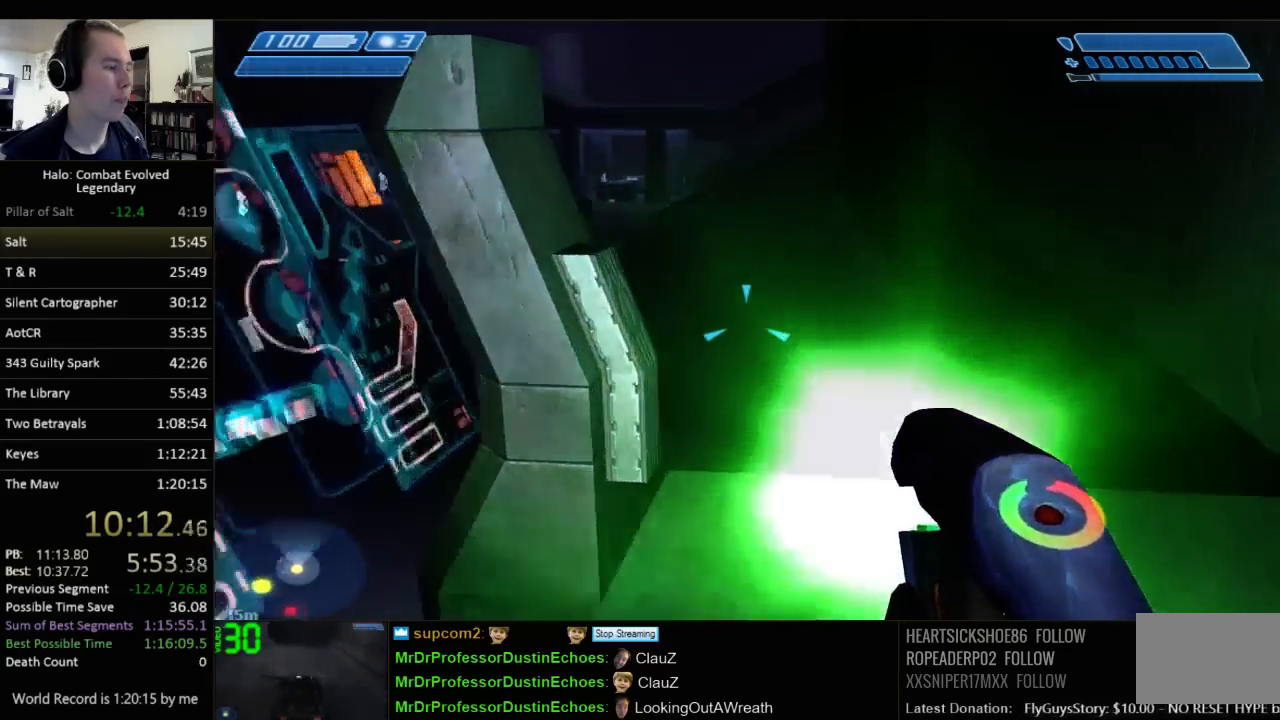
{"keys": ["w"], "mouse": [], "events": [[117, "e", "up"]]}
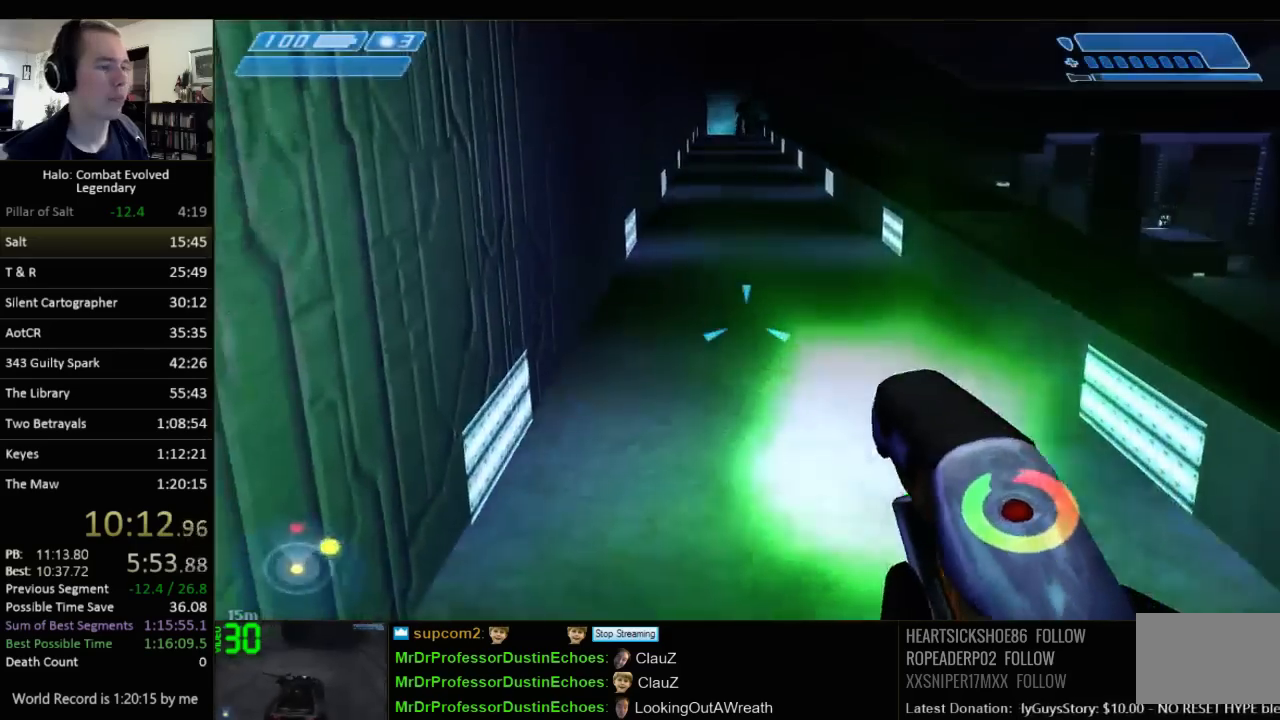
{"keys": ["w"], "mouse": [], "events": []}
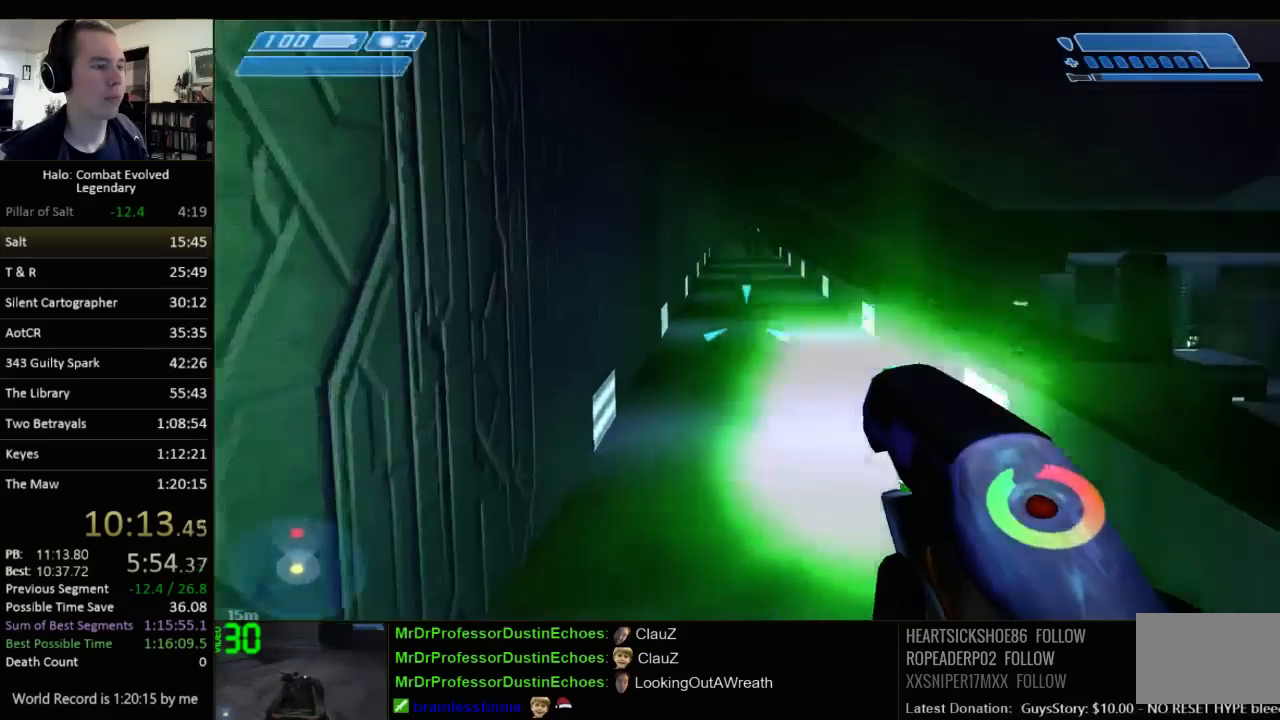
{"keys": ["w"], "mouse": [], "events": [[183, "q", "down"], [317, "q", "up"]]}
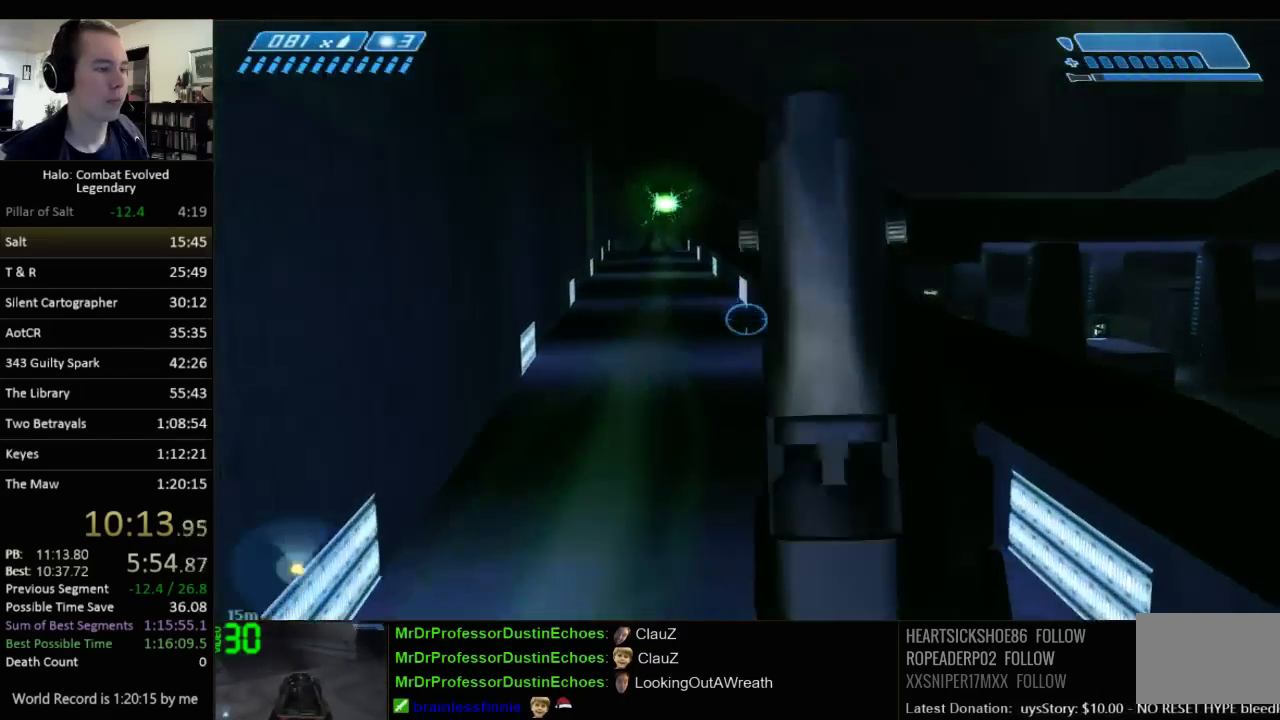
{"keys": ["space", "w"], "mouse": [], "events": [[233, "space", "down"]]}
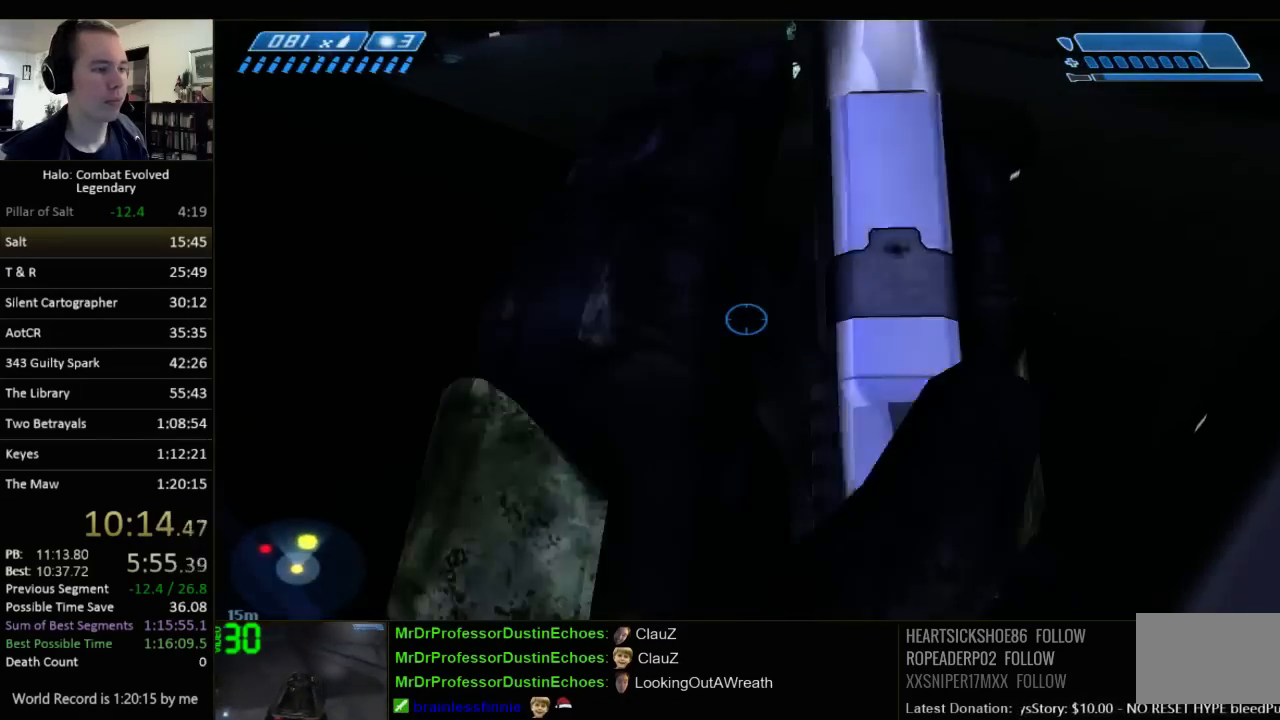
{"keys": ["w"], "mouse": [], "events": [[100, "space", "up"]]}
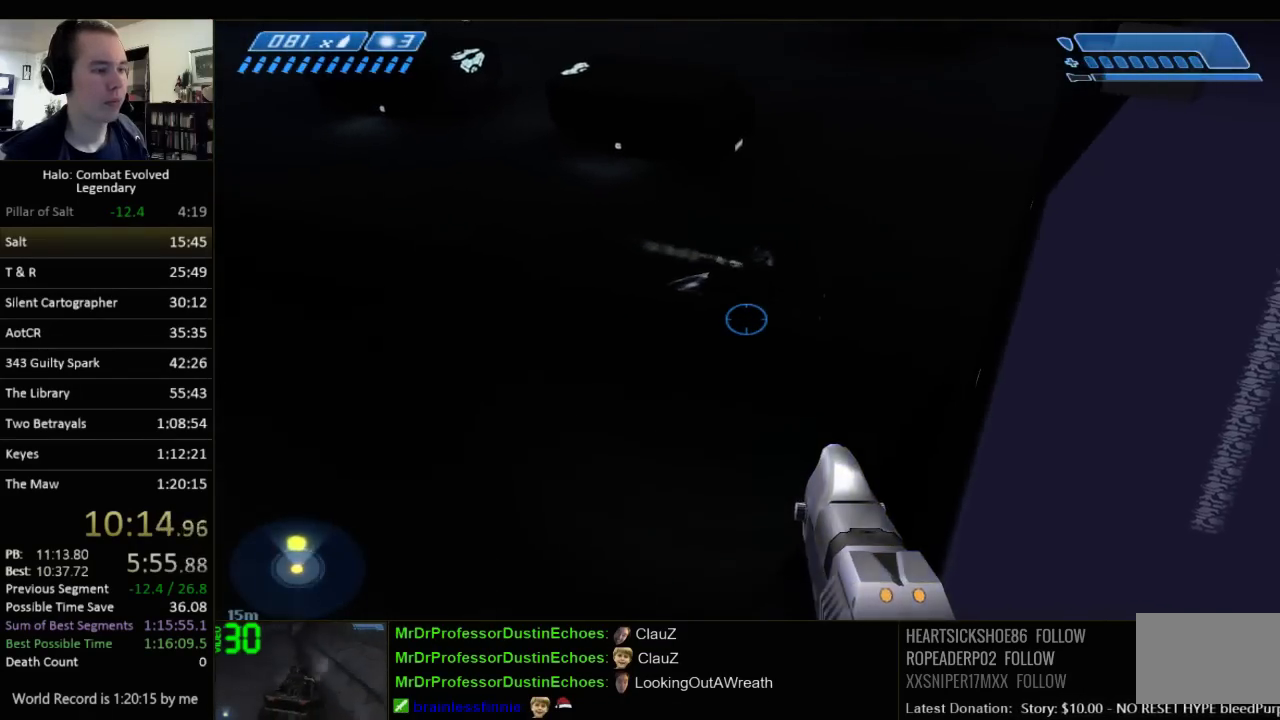
{"keys": ["w"], "mouse": [], "events": []}
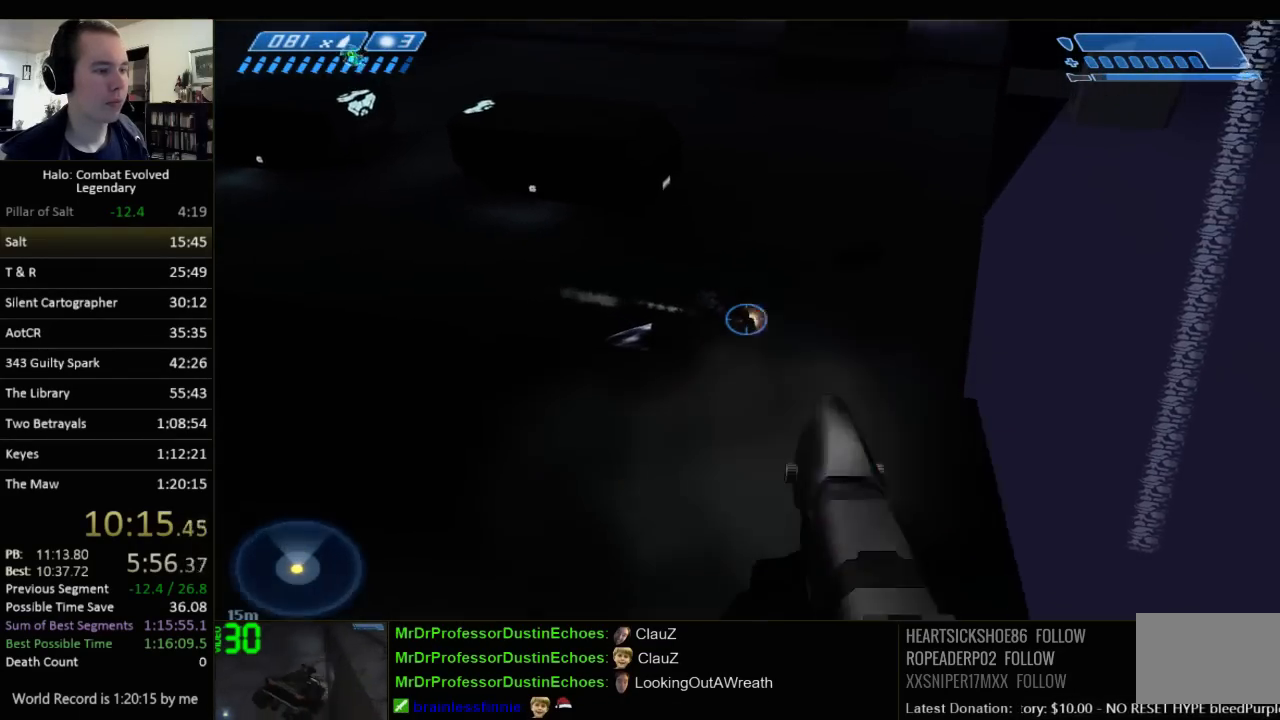
{"keys": ["w"], "mouse": [], "events": []}
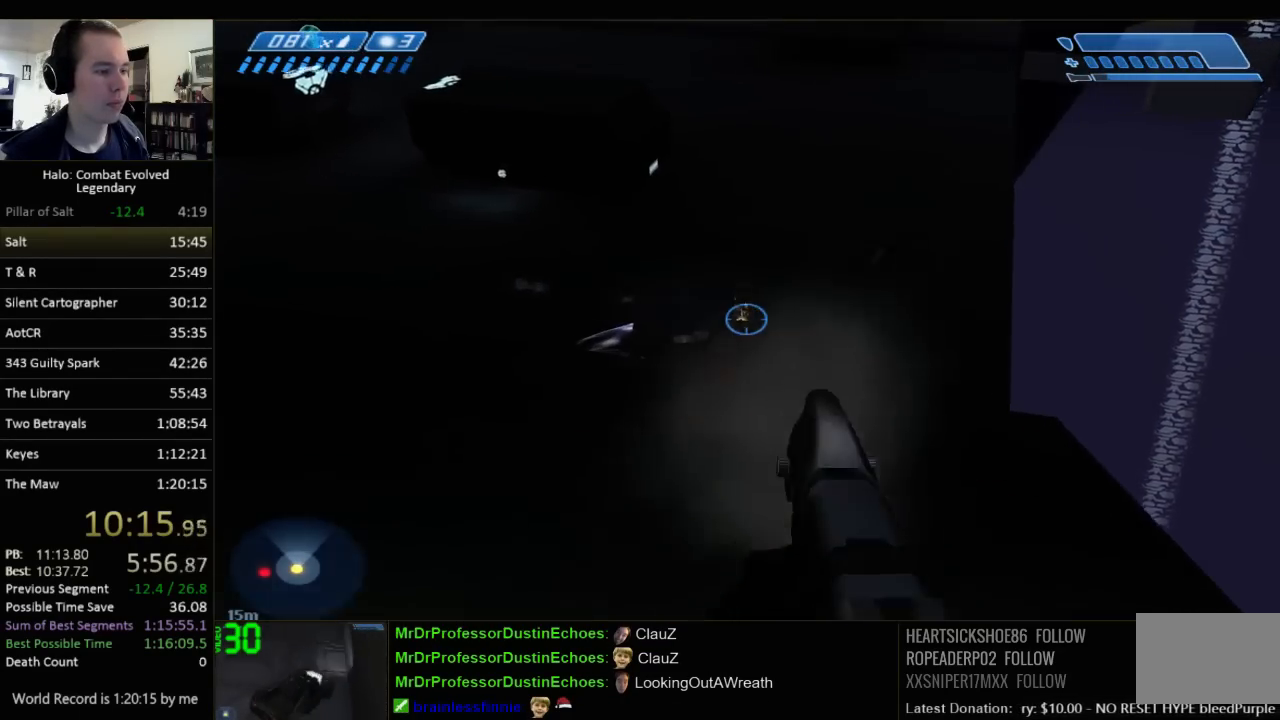
{"keys": ["w"], "mouse": [], "events": []}
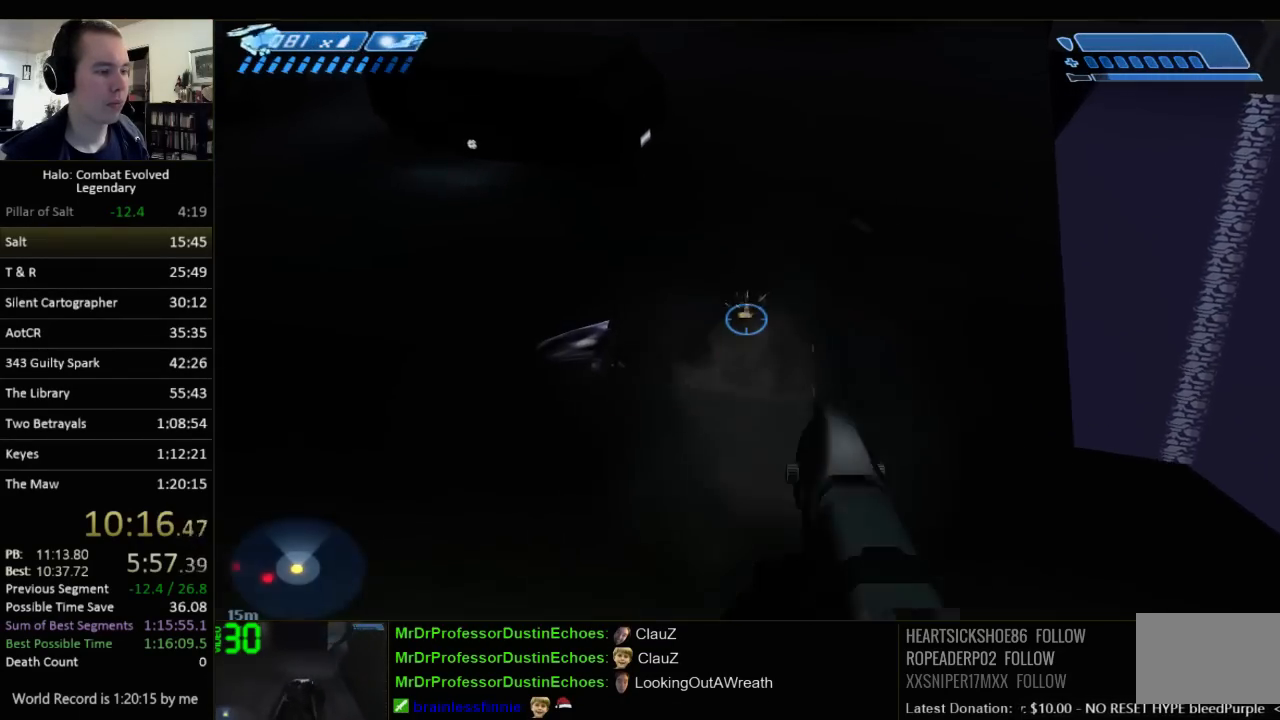
{"keys": ["w"], "mouse": [], "events": []}
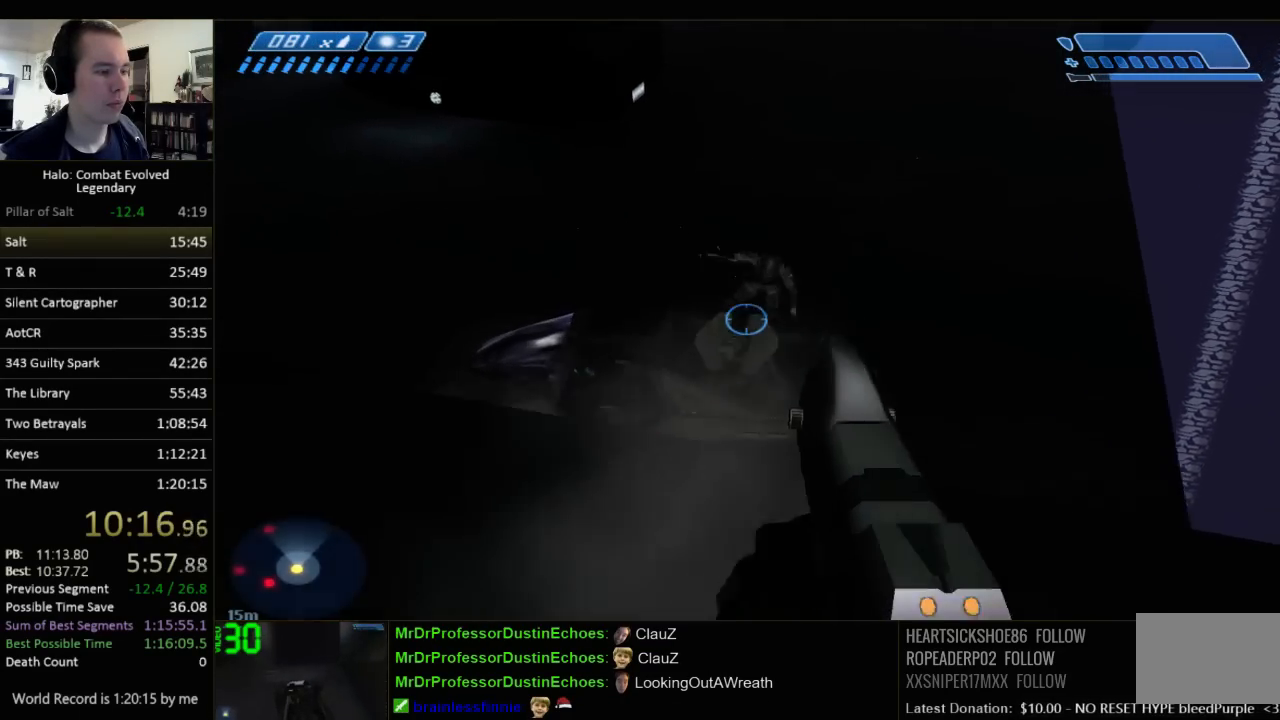
{"keys": ["q", "w"], "mouse": [], "events": [[217, "r", "down"], [283, "r", "up"], [350, "r", "down"], [417, "q", "down"], [450, "r", "up"]]}
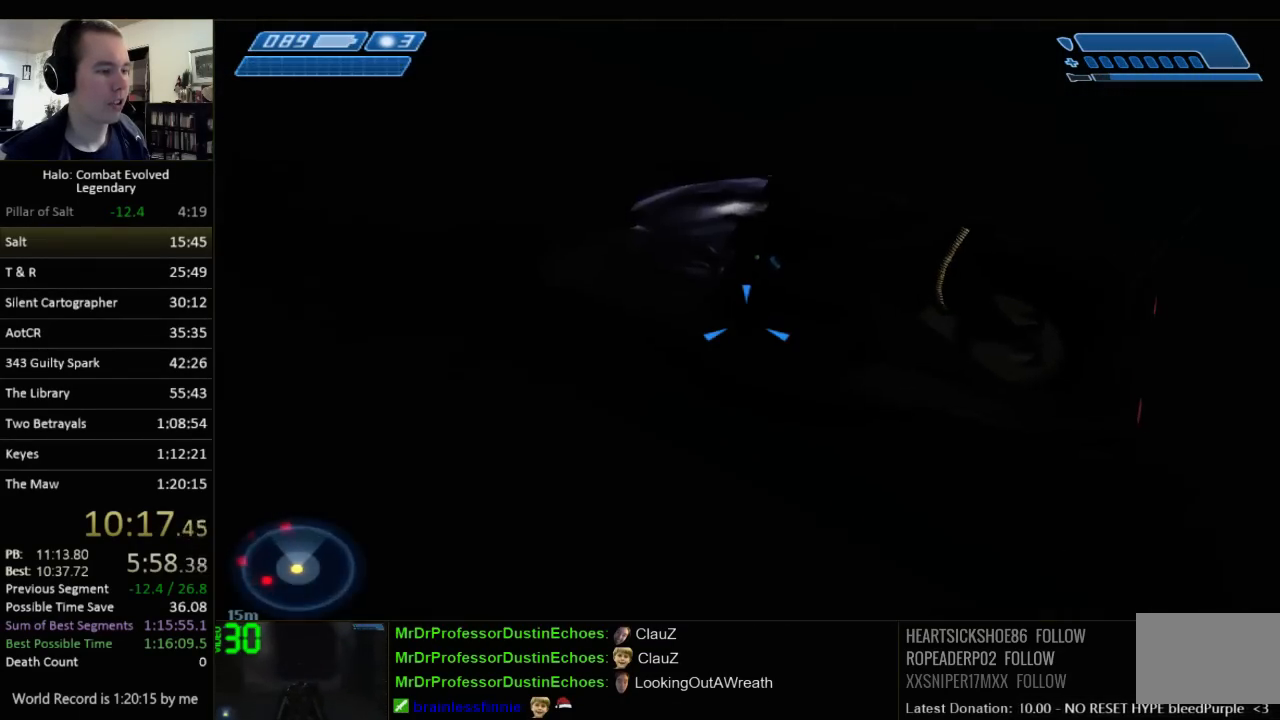
{"keys": ["a", "w"], "mouse": [], "events": [[17, "q", "up"], [433, "a", "down"]]}
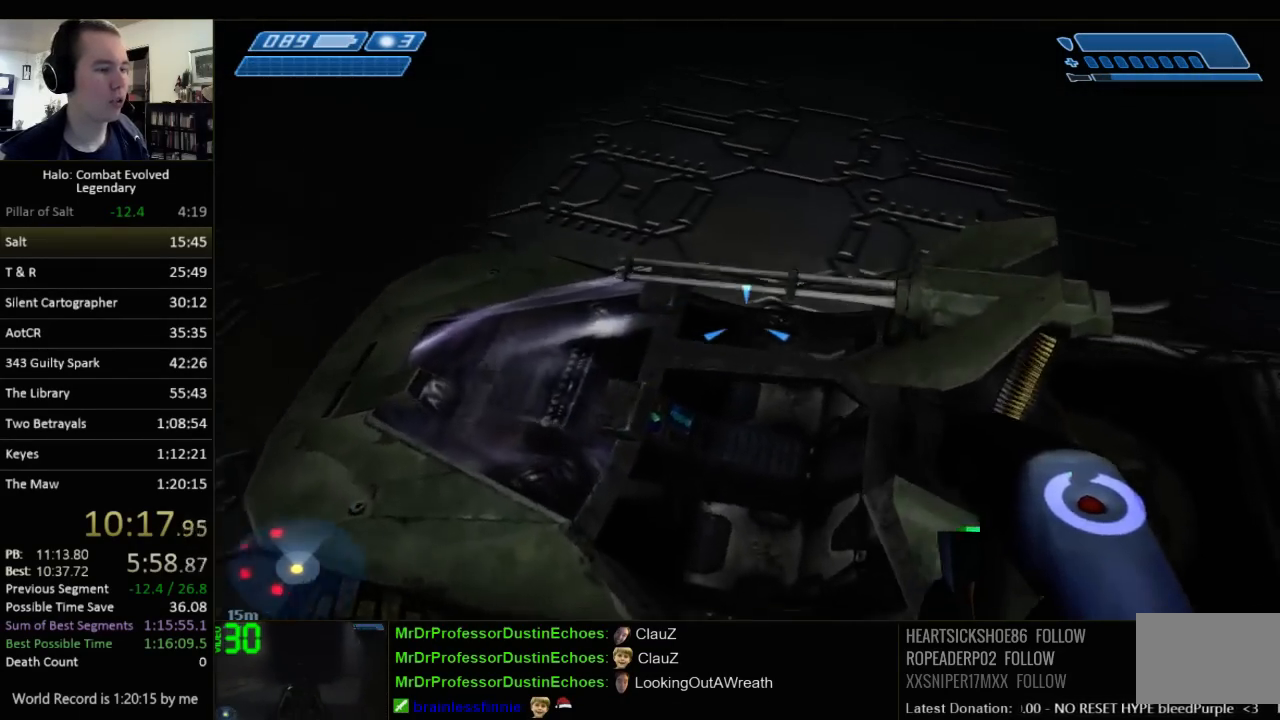
{"keys": ["w"], "mouse": [], "events": [[100, "a", "up"], [200, "e", "down"], [283, "e", "up"], [350, "e", "down"], [417, "e", "up"]]}
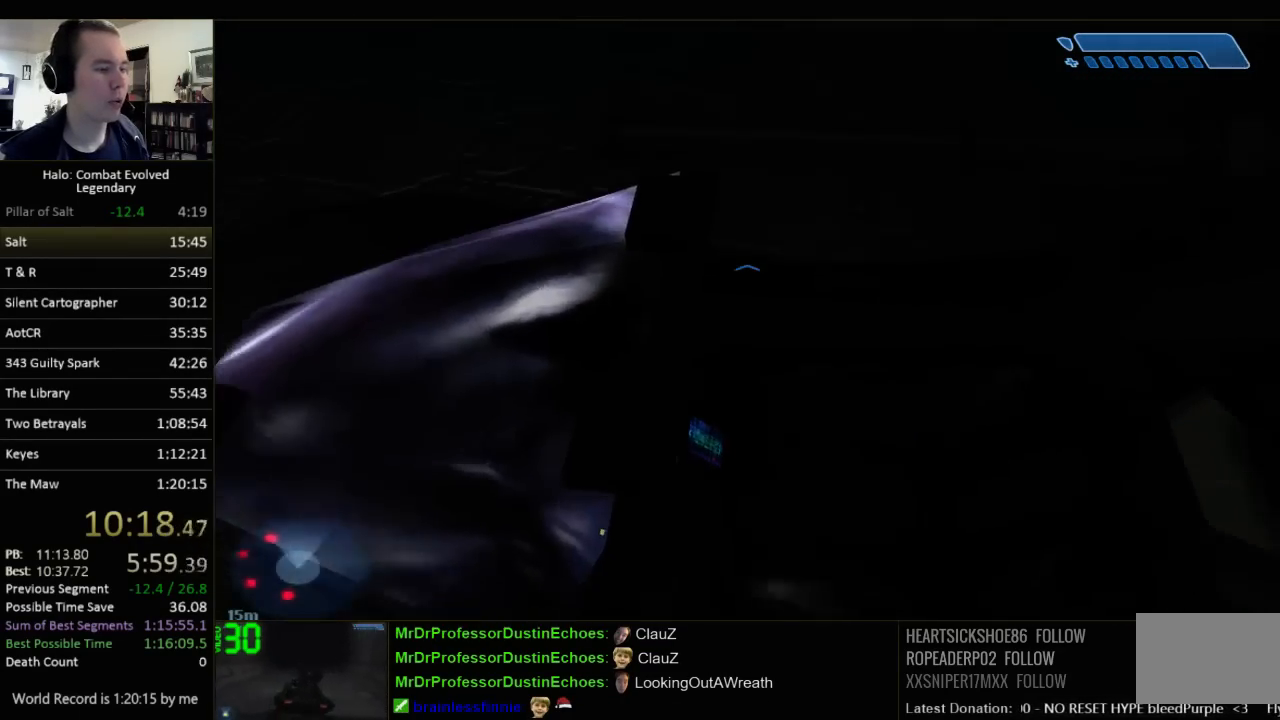
{"keys": ["w"], "mouse": [], "events": [[17, "e", "down"], [117, "e", "up"]]}
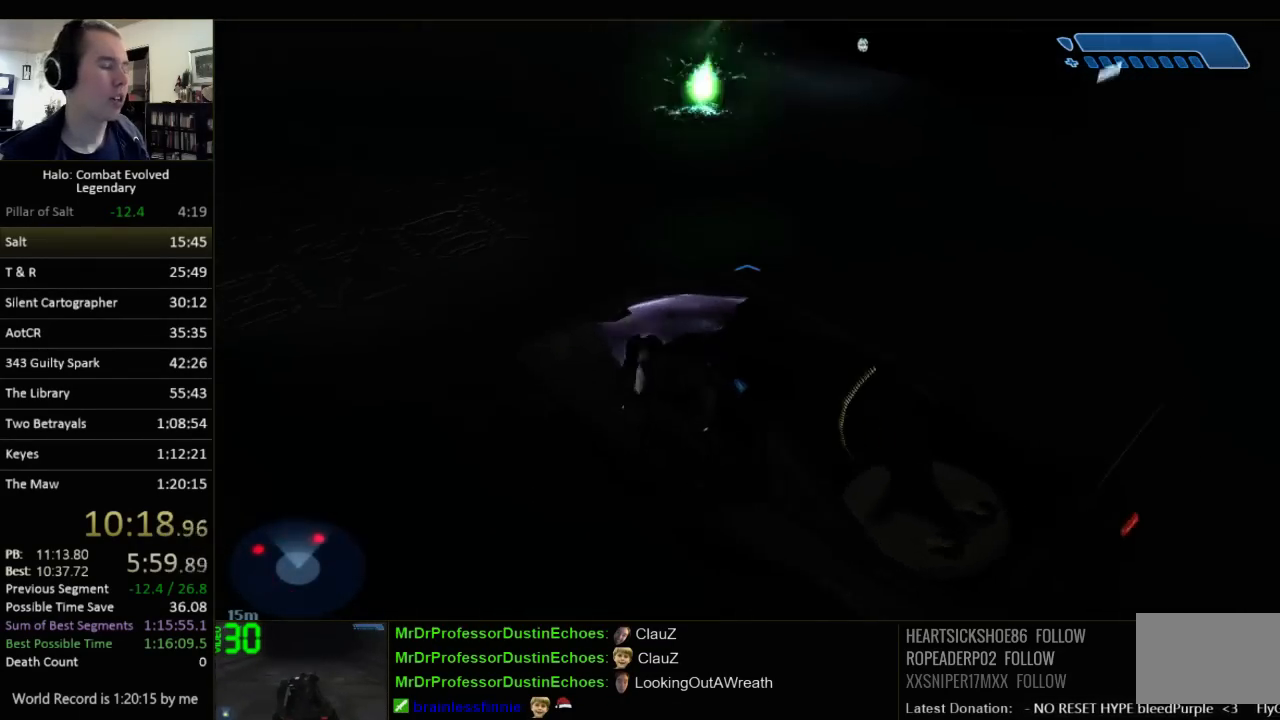
{"keys": ["w"], "mouse": [], "events": []}
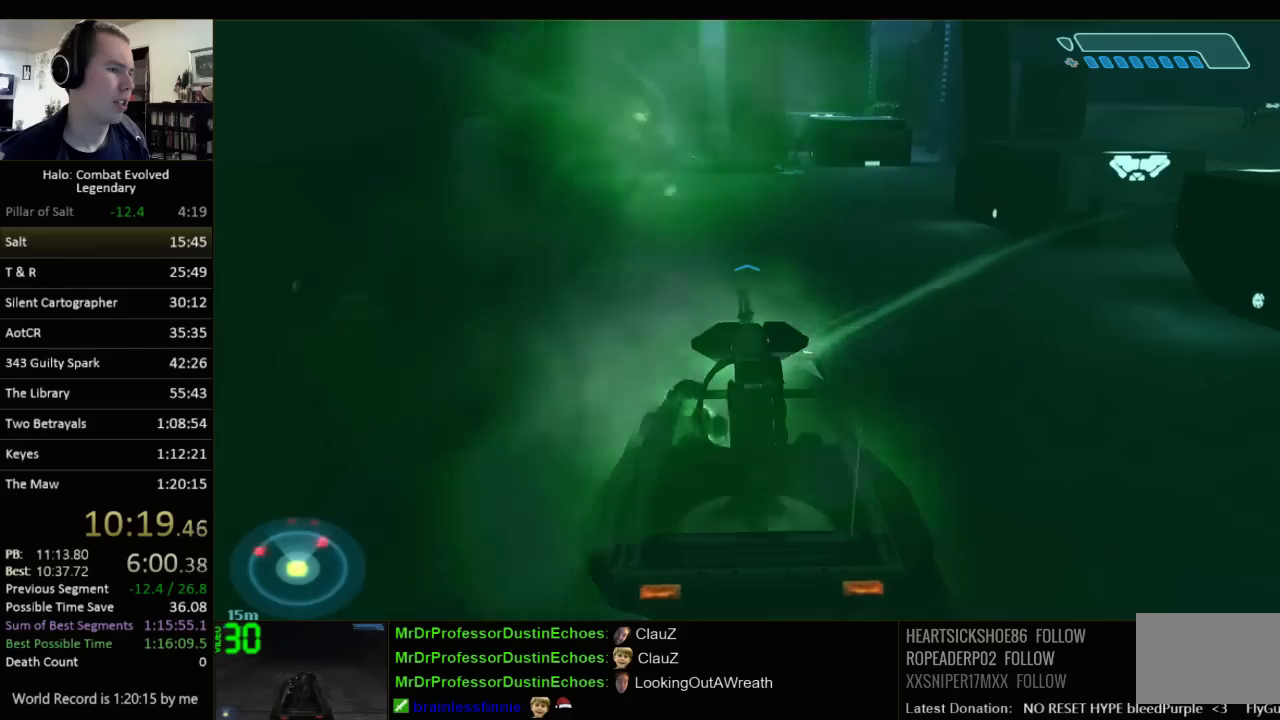
{"keys": ["w"], "mouse": [], "events": []}
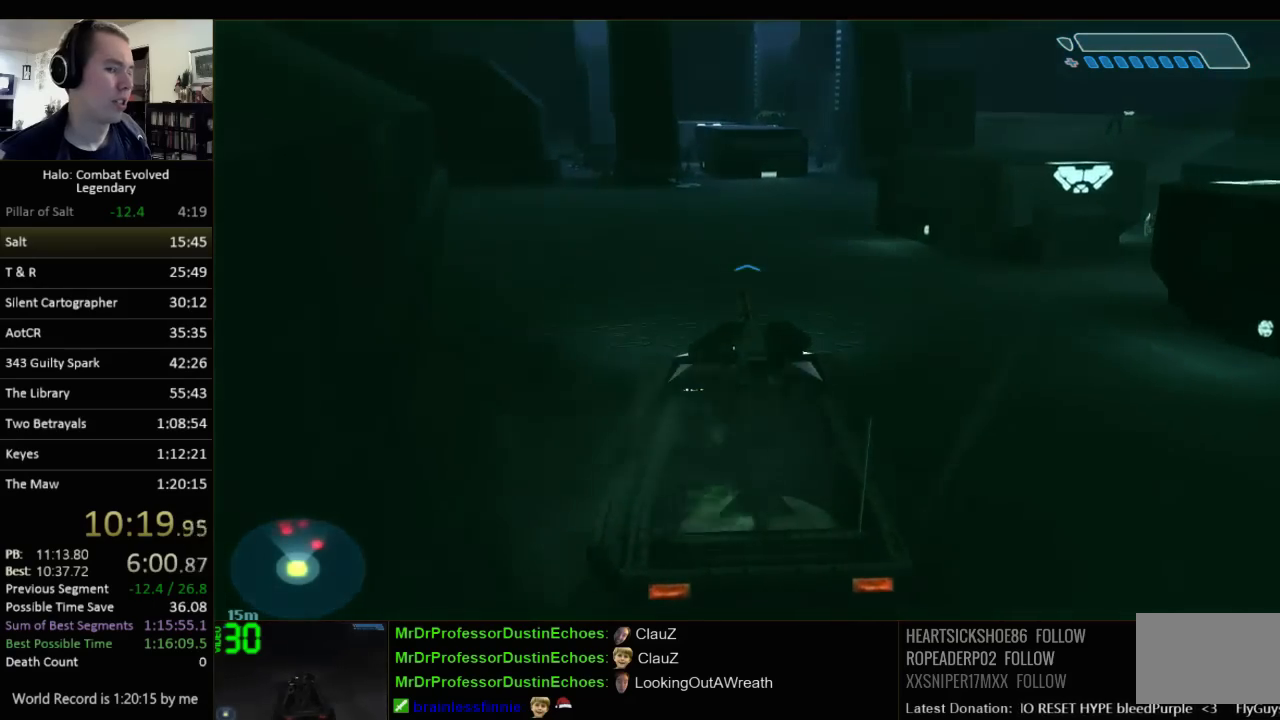
{"keys": ["w"], "mouse": [], "events": []}
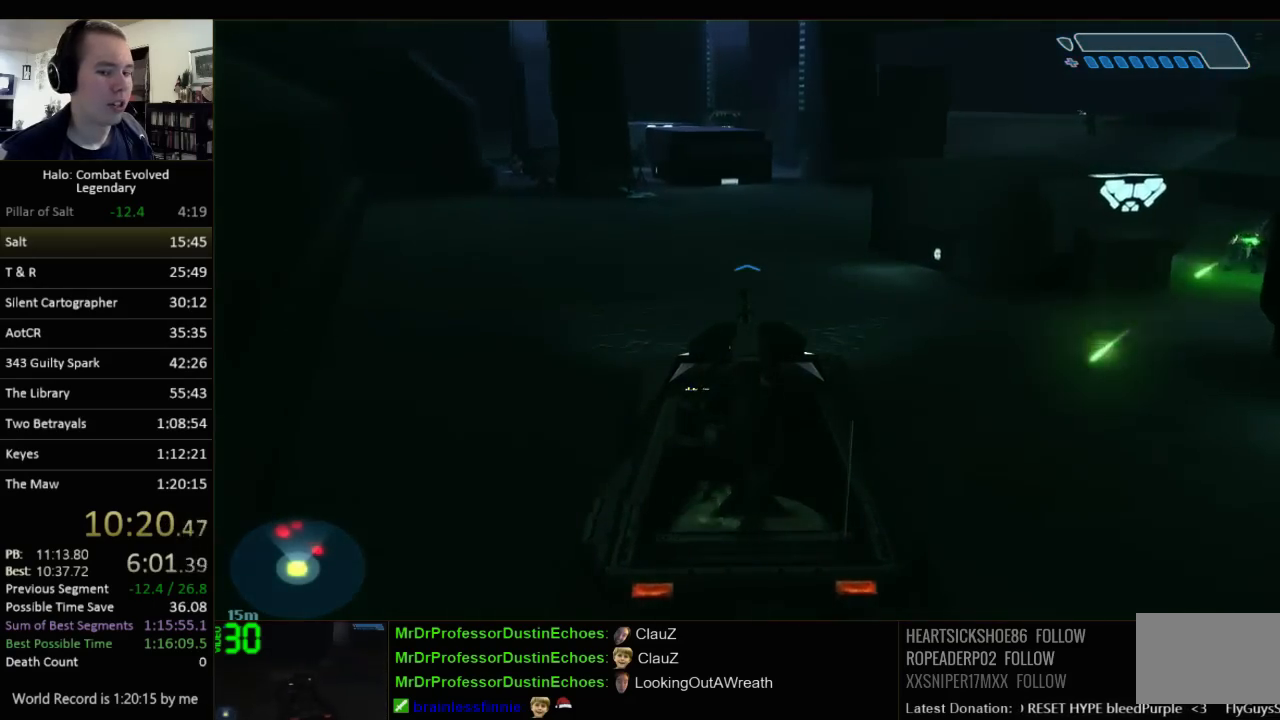
{"keys": ["w"], "mouse": [], "events": []}
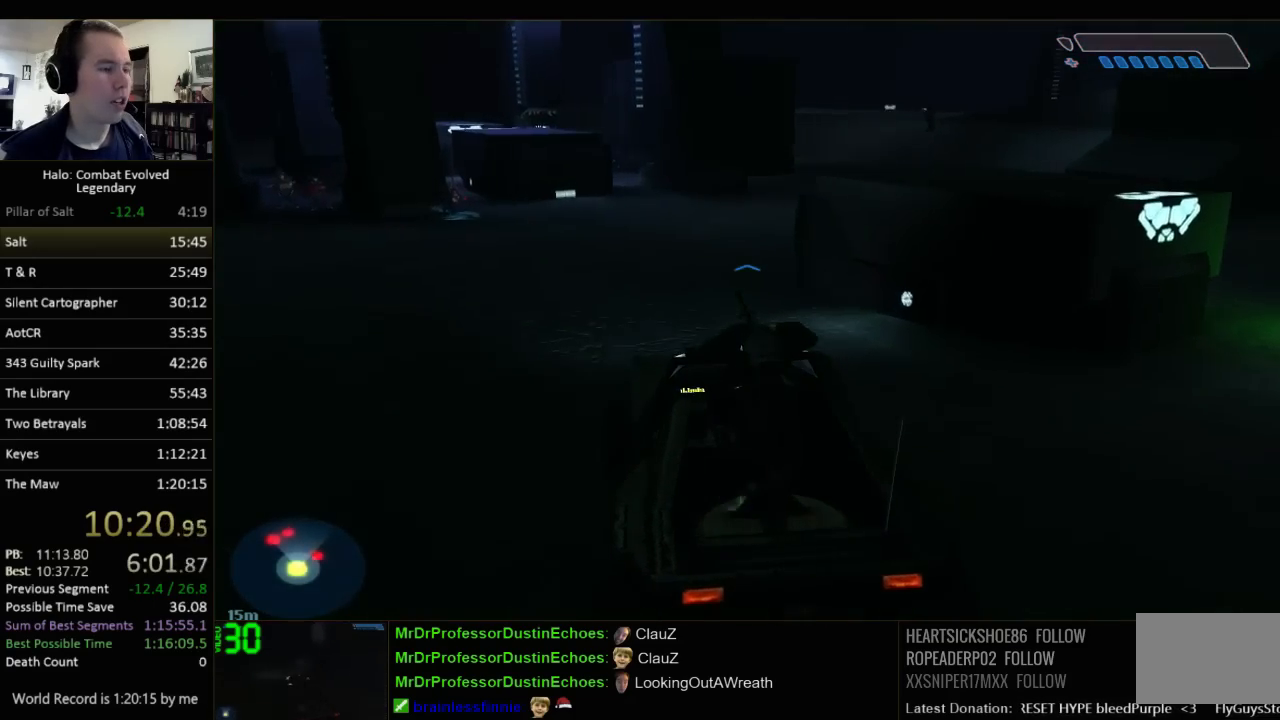
{"keys": ["w"], "mouse": [], "events": []}
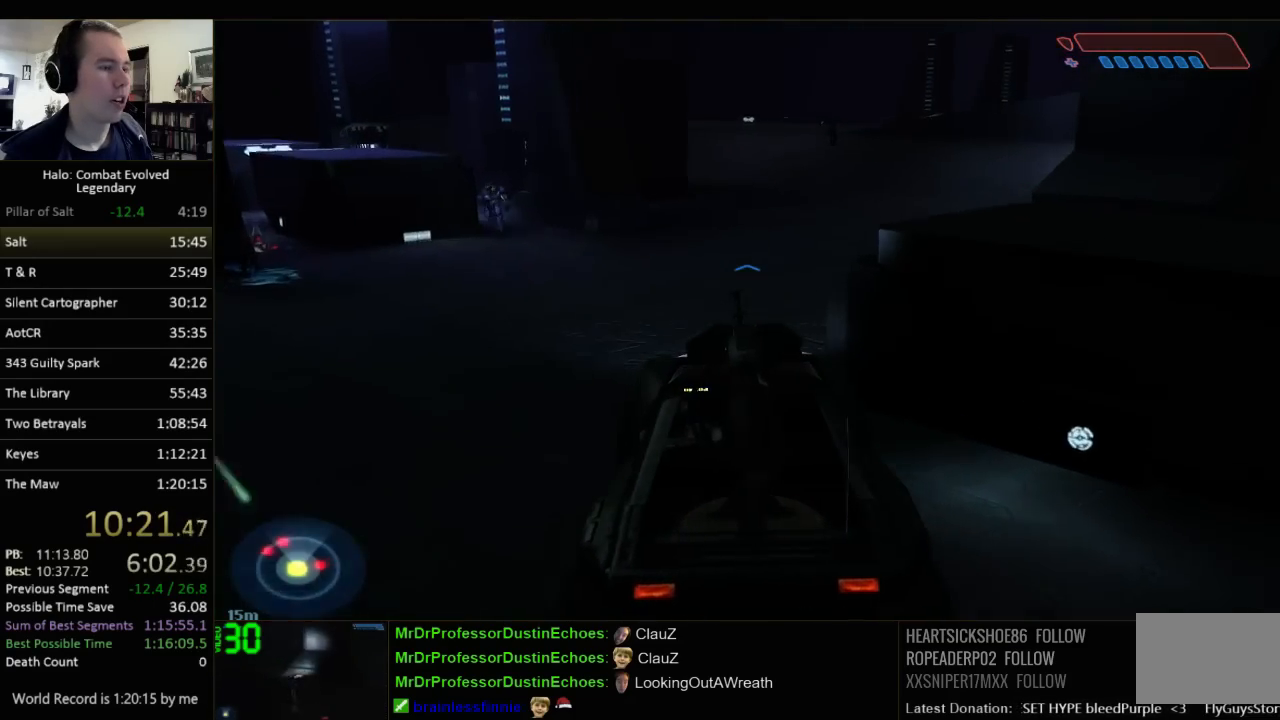
{"keys": ["w"], "mouse": [], "events": []}
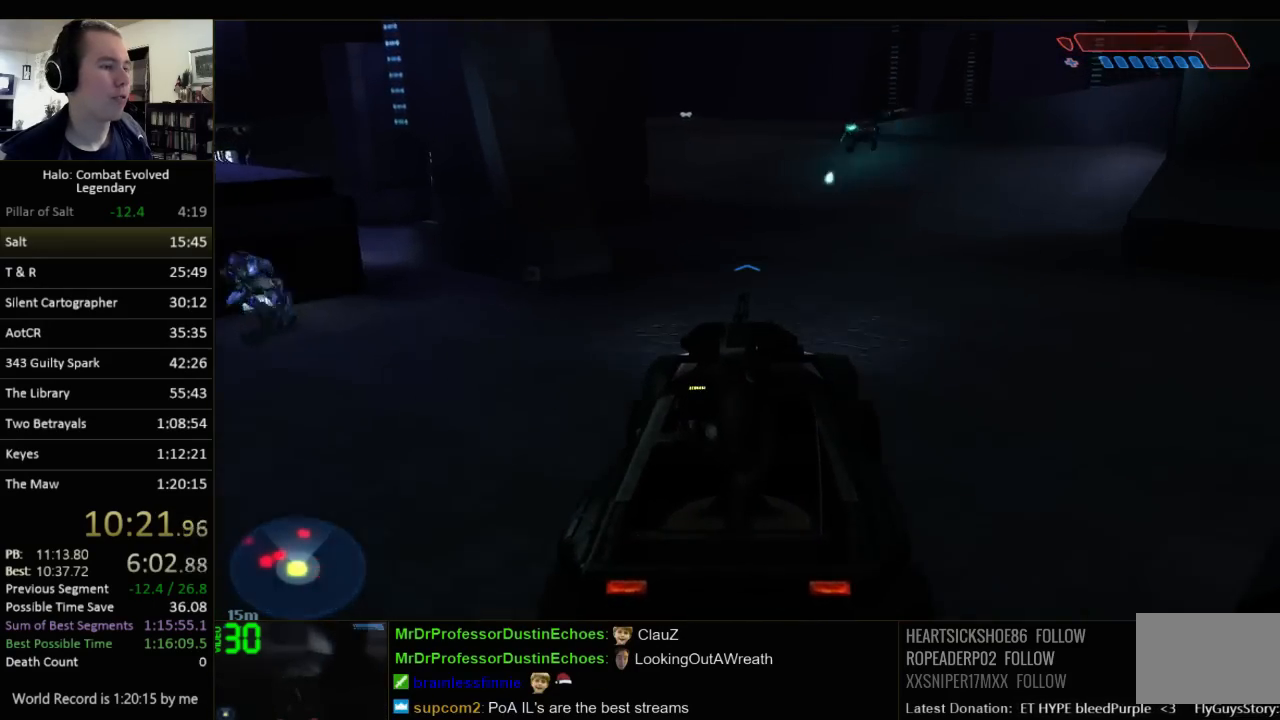
{"keys": ["w"], "mouse": [], "events": []}
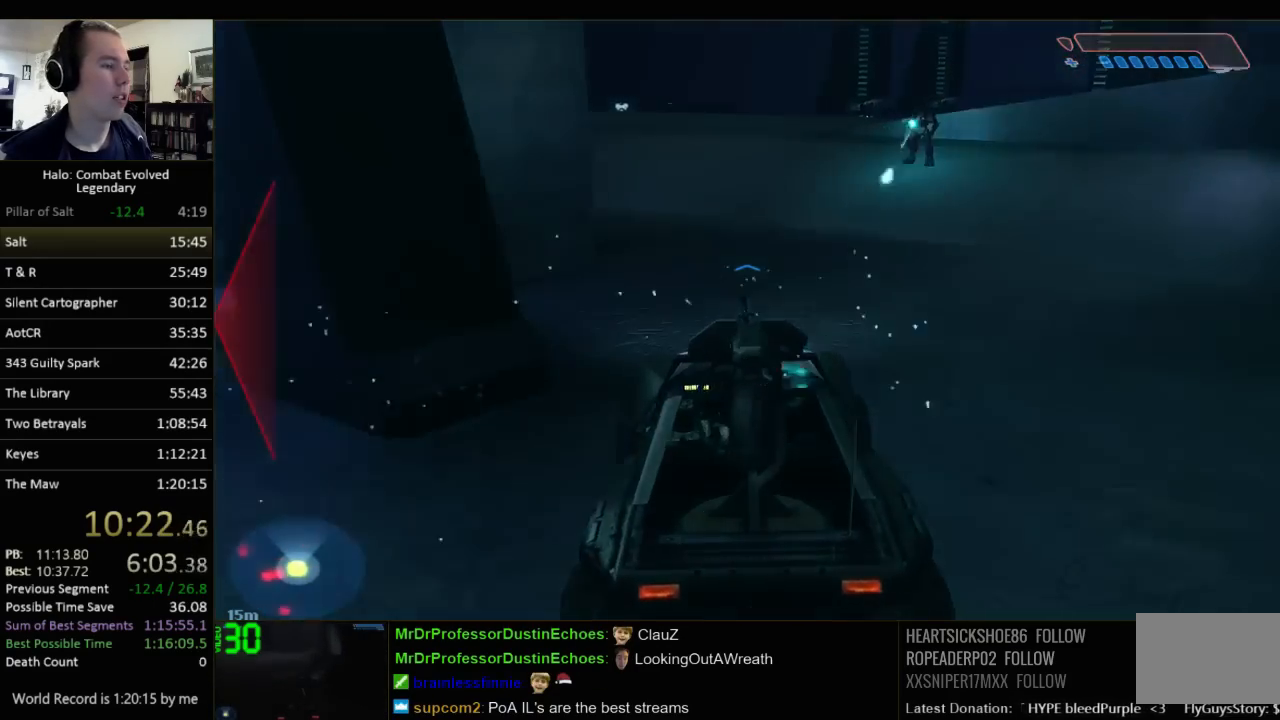
{"keys": ["w"], "mouse": [], "events": []}
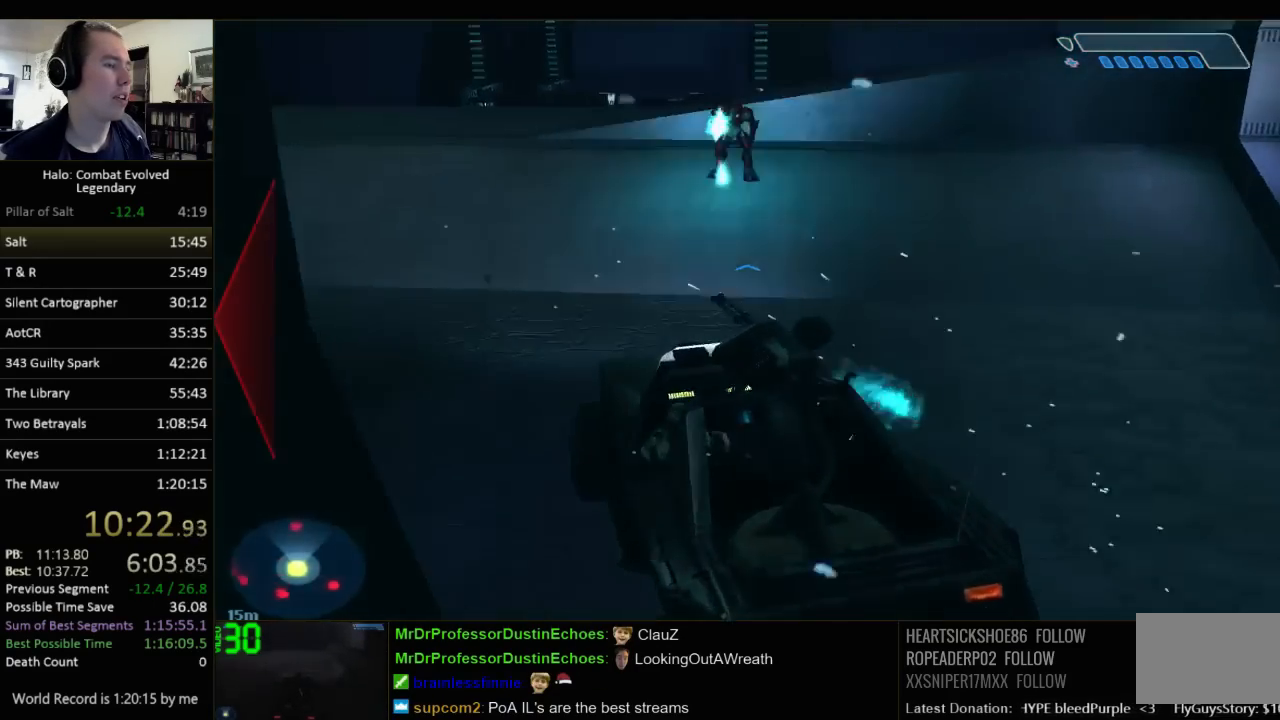
{"keys": ["w"], "mouse": [], "events": []}
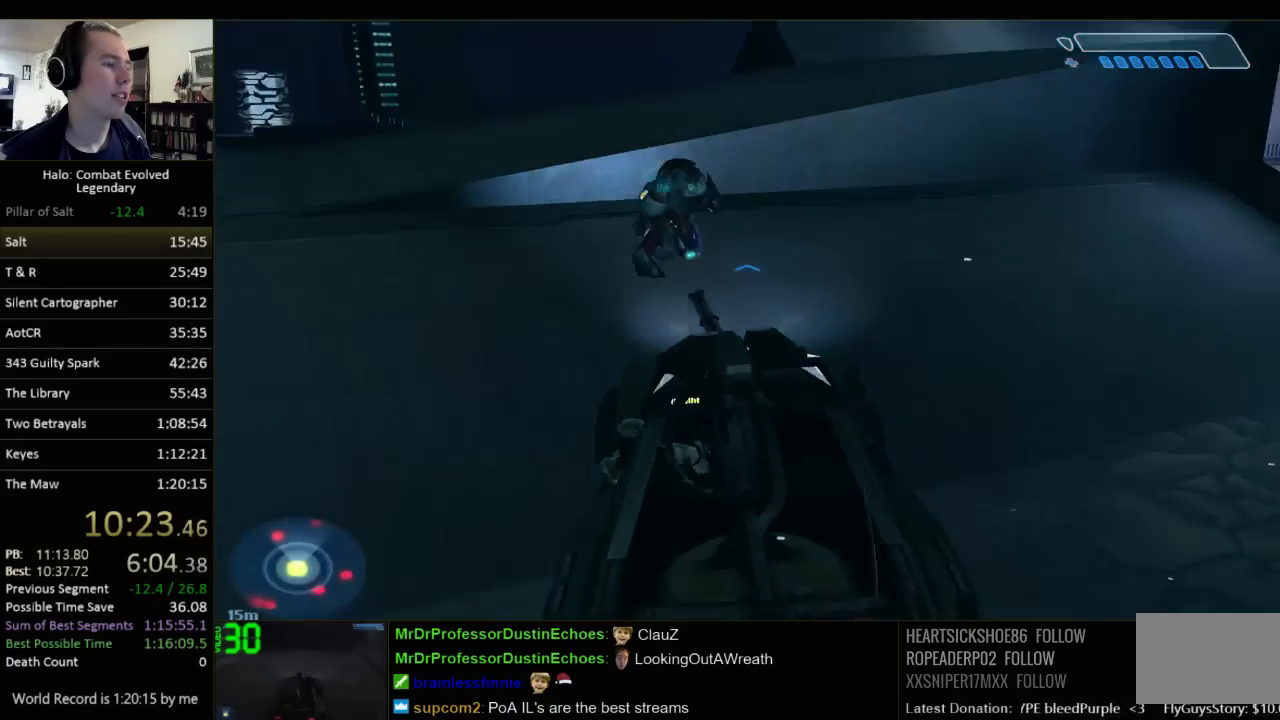
{"keys": ["w"], "mouse": [], "events": []}
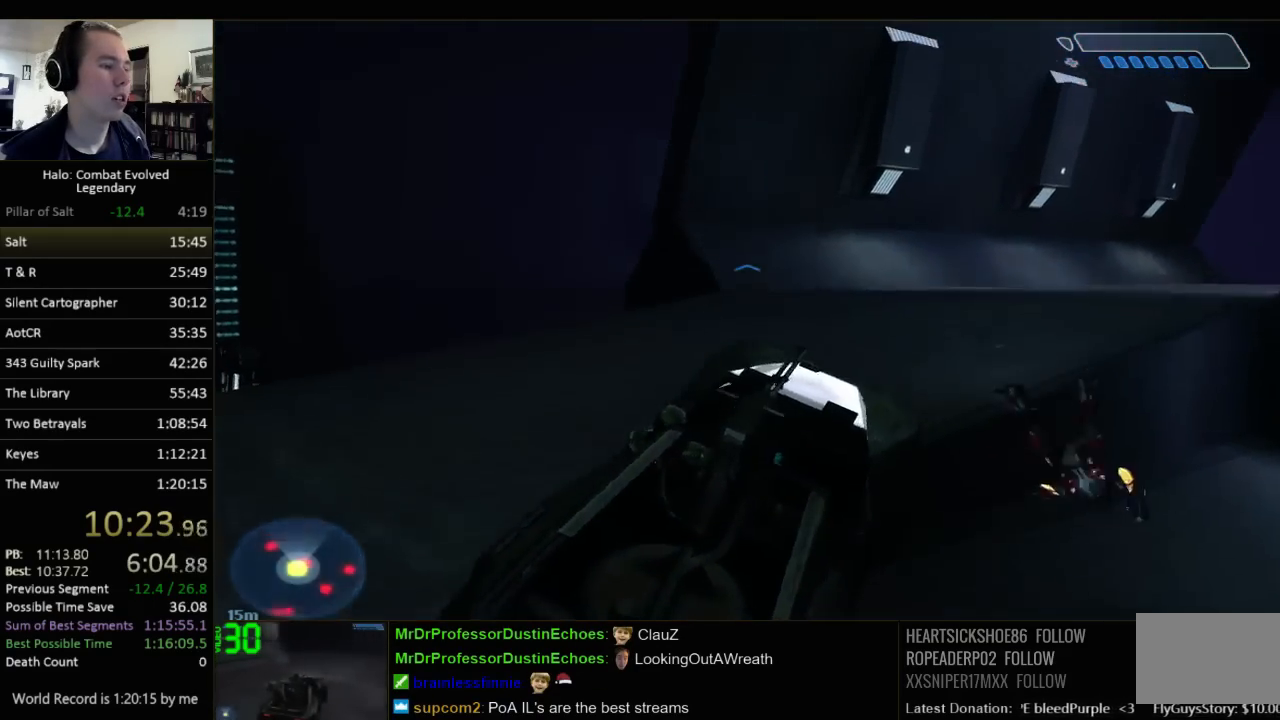
{"keys": ["w"], "mouse": [], "events": []}
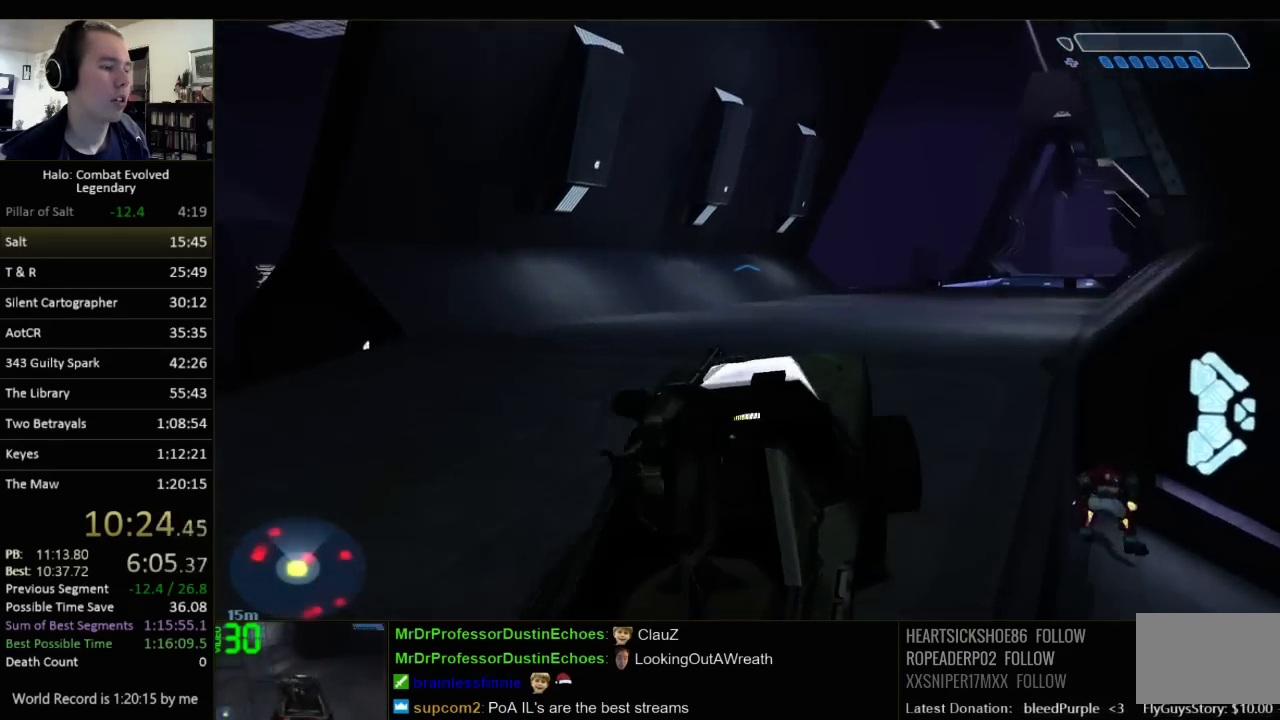
{"keys": ["w"], "mouse": [], "events": []}
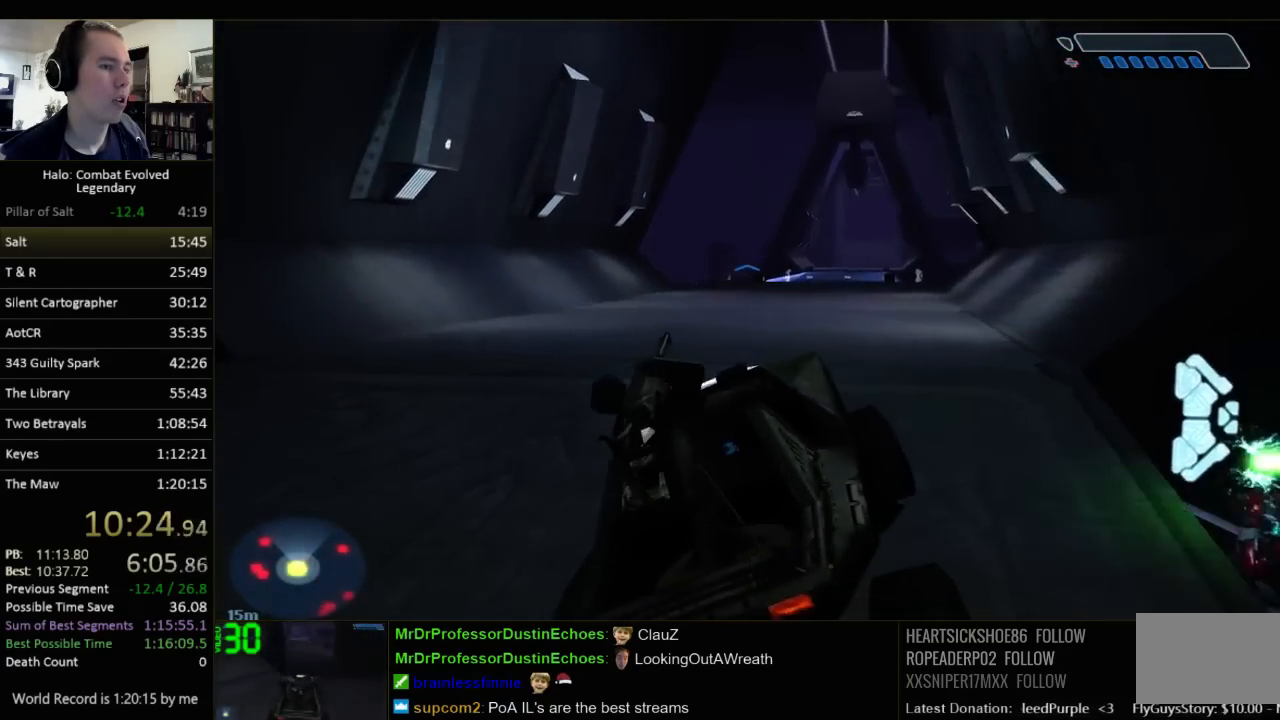
{"keys": ["w"], "mouse": [], "events": []}
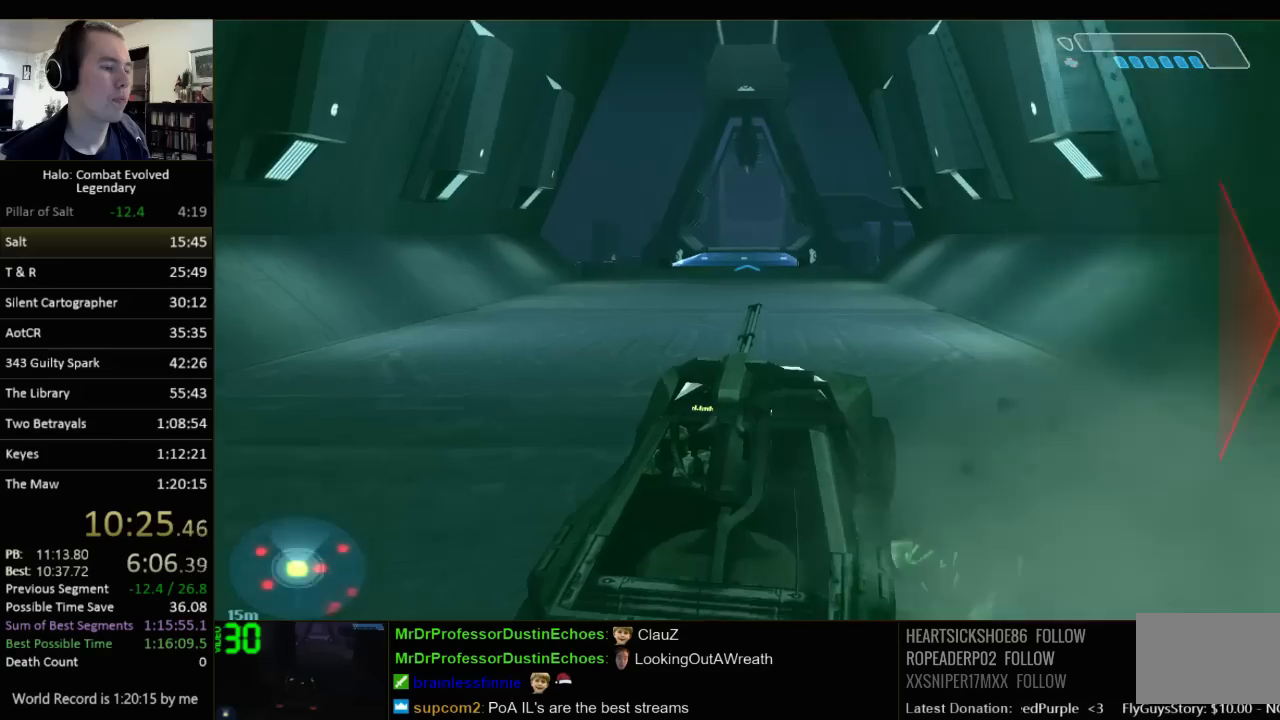
{"keys": ["w"], "mouse": [], "events": []}
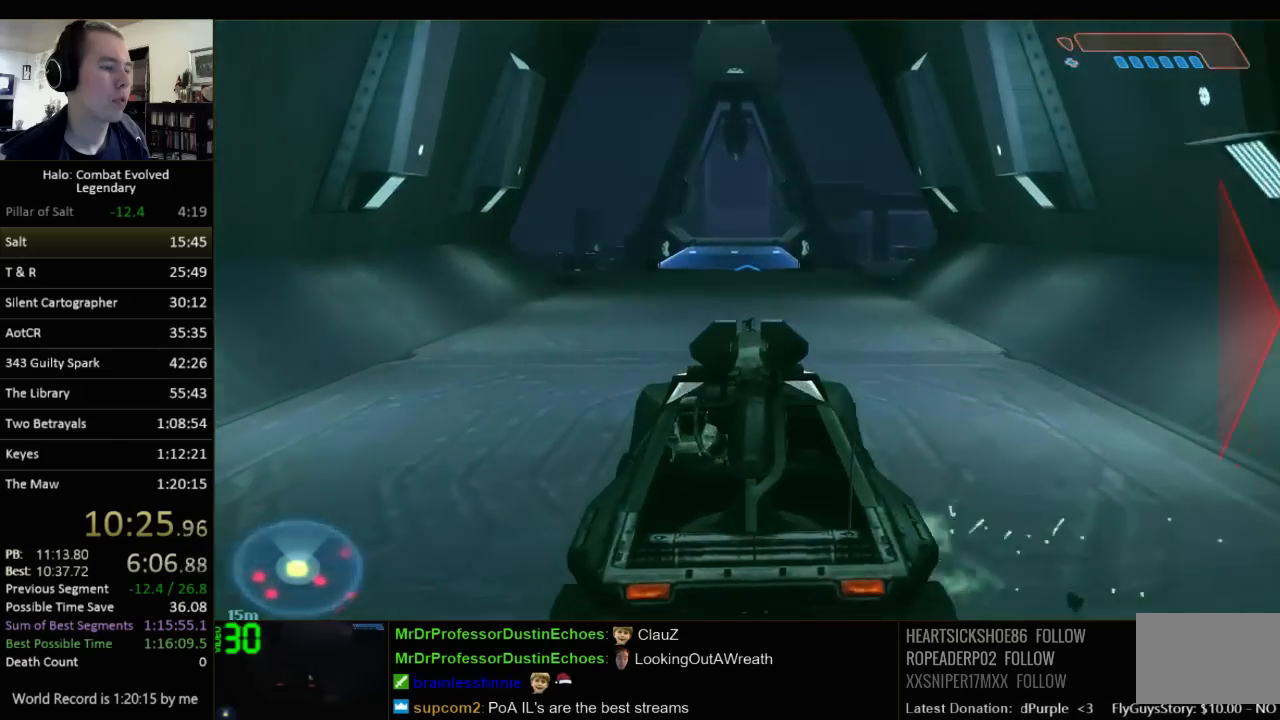
{"keys": ["w"], "mouse": [], "events": []}
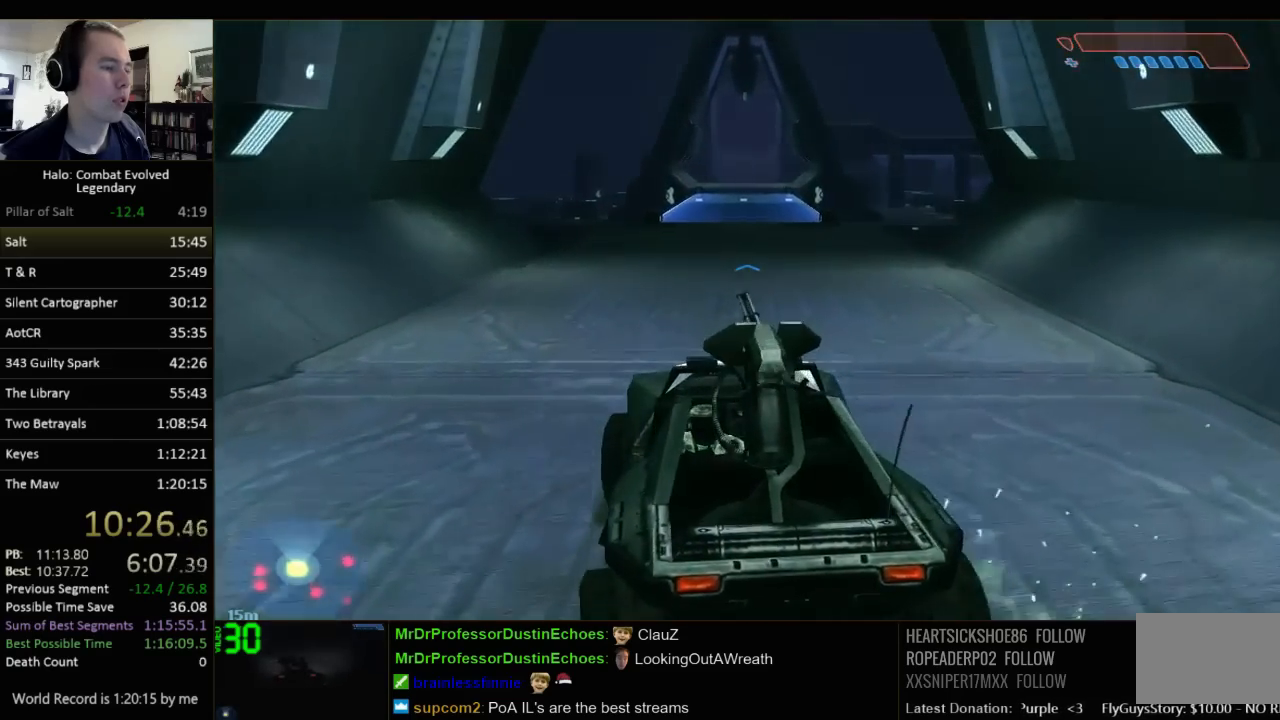
{"keys": ["w"], "mouse": [], "events": []}